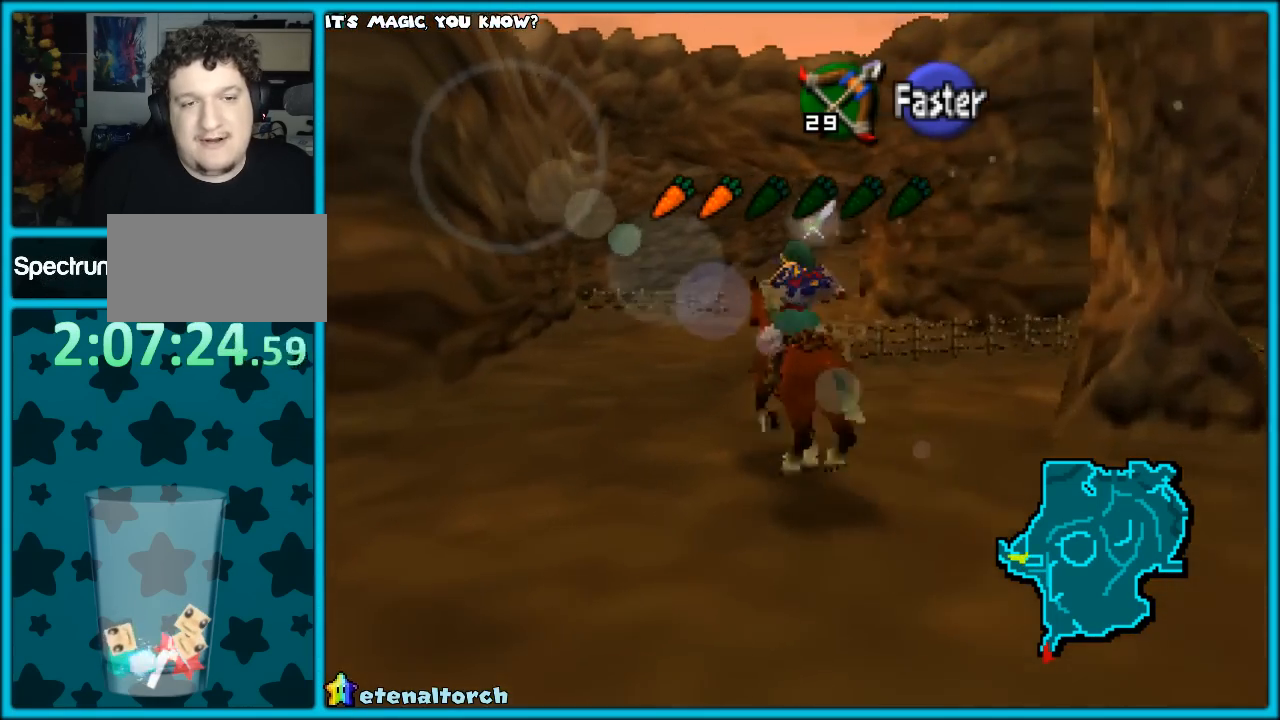
Gameplay with a controller (Nintendo layout); each line is a JSON object with the inputs held at the frame after it. "events" lists button and stick changes between this image and that frame as [ms after this image, input, new state], when the widget could be followed in between. Not read: L1 L3 R3.
{"buttons": [], "left_stick": "up-right", "events": [[467, "left_stick", "up-right"]]}
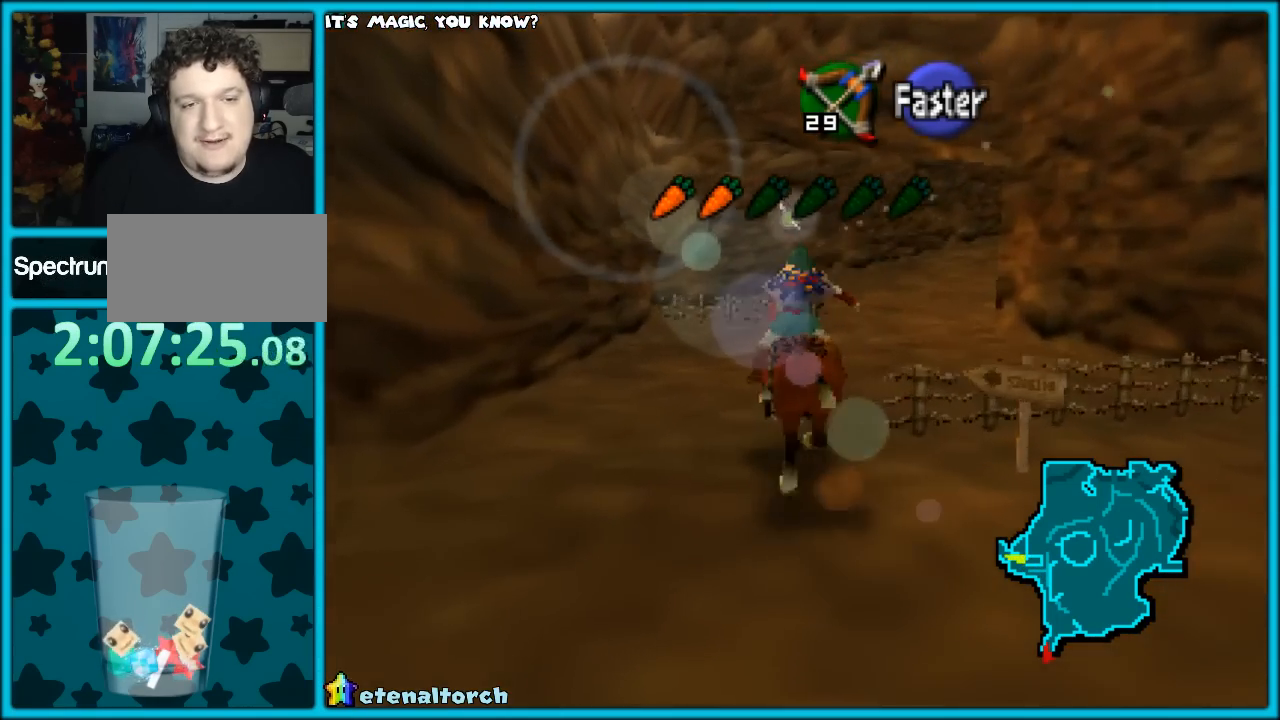
{"buttons": [], "left_stick": "up-right", "events": []}
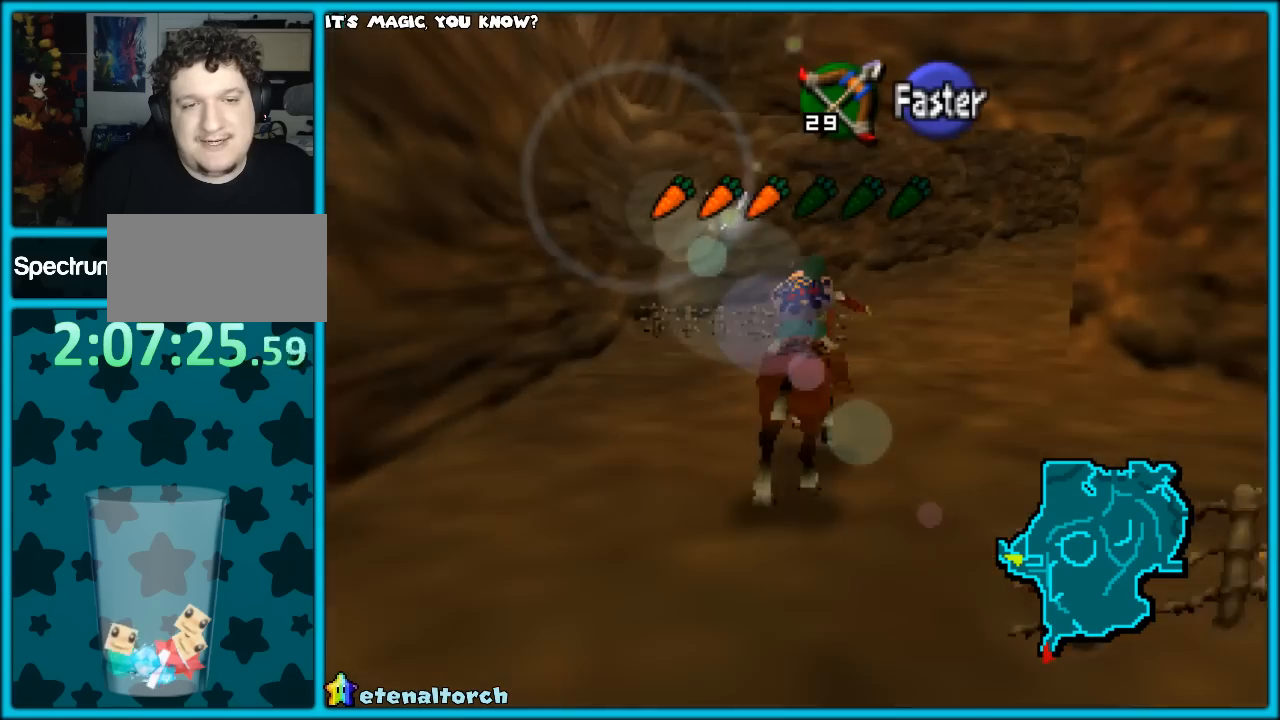
{"buttons": [], "left_stick": "up", "events": [[217, "left_stick", "up"], [350, "A", "down"], [467, "A", "up"]]}
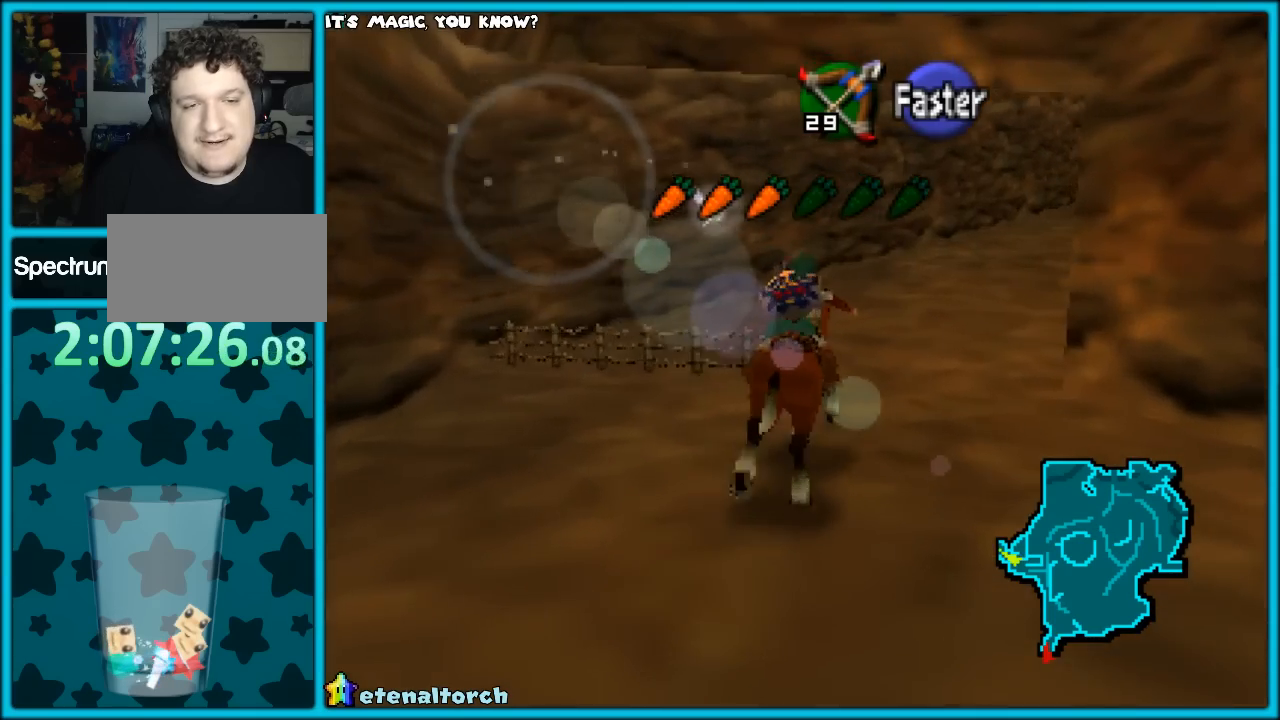
{"buttons": [], "left_stick": "up-right", "events": [[217, "left_stick", "up-right"]]}
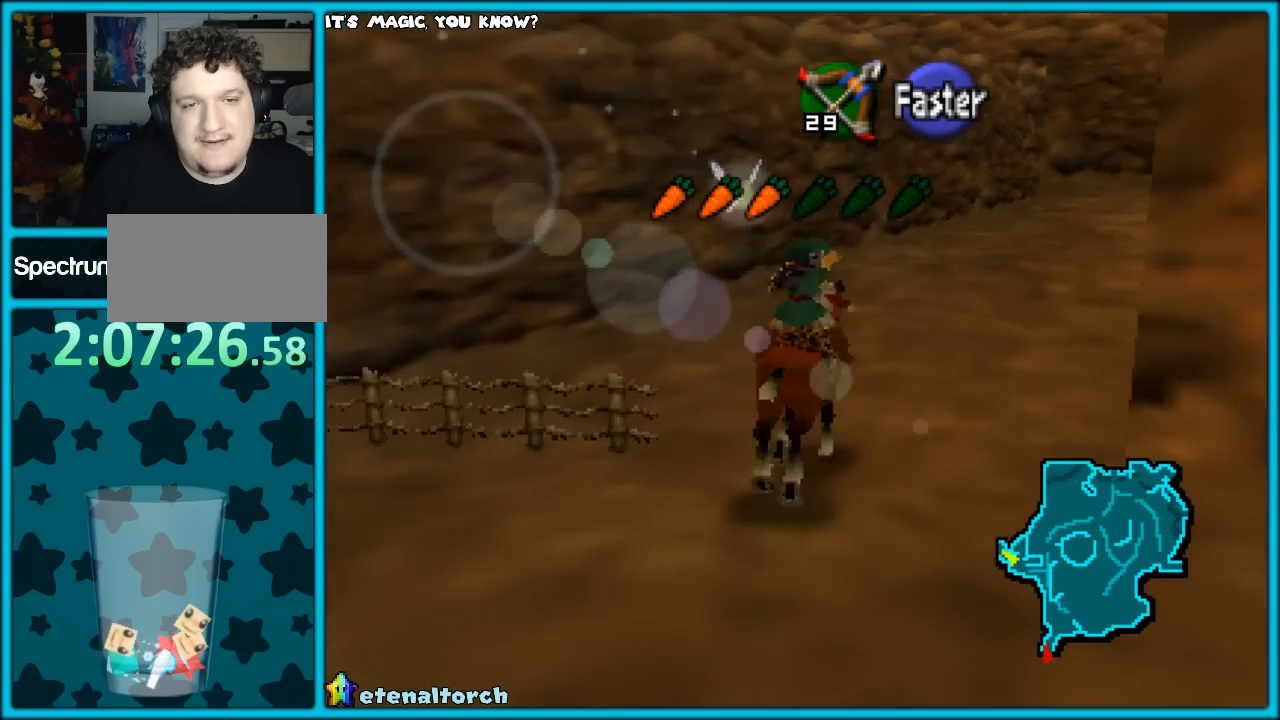
{"buttons": ["A"], "left_stick": "up-right", "events": [[400, "A", "down"]]}
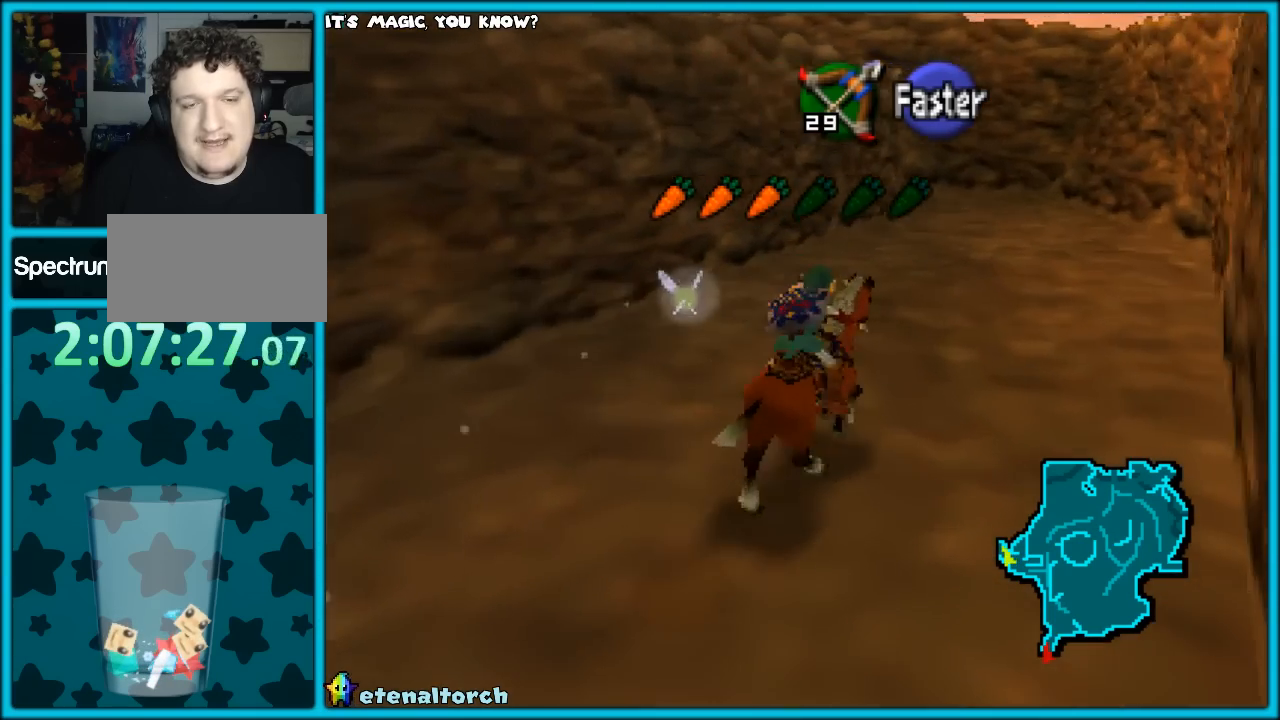
{"buttons": [], "left_stick": "up", "events": [[50, "A", "up"], [200, "left_stick", "up"]]}
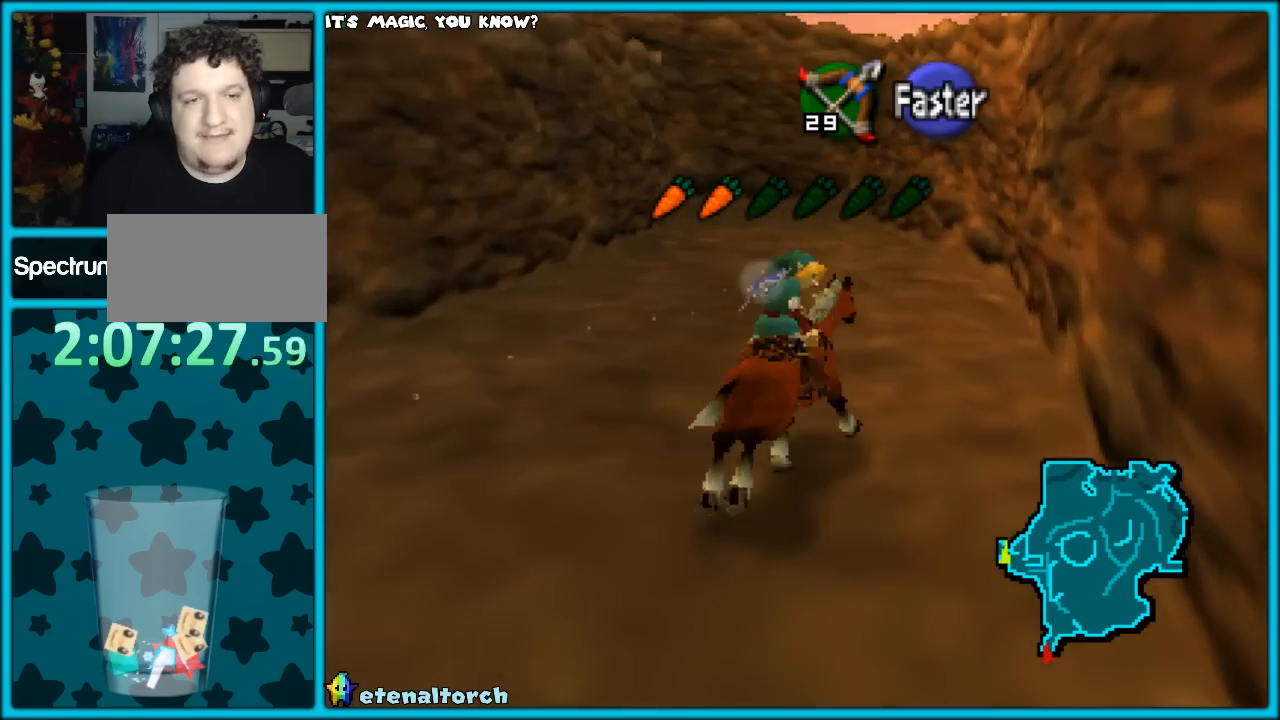
{"buttons": [], "left_stick": "up-left", "events": [[50, "left_stick", "up-left"]]}
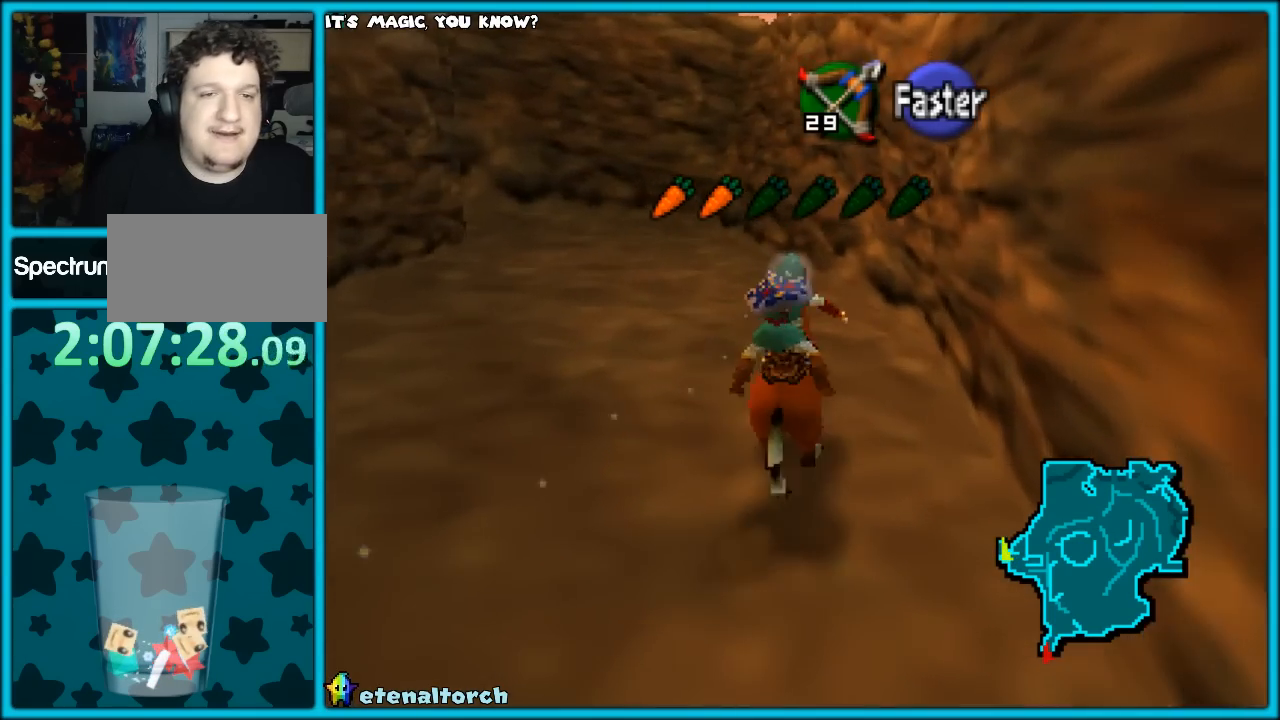
{"buttons": [], "left_stick": "up-left", "events": []}
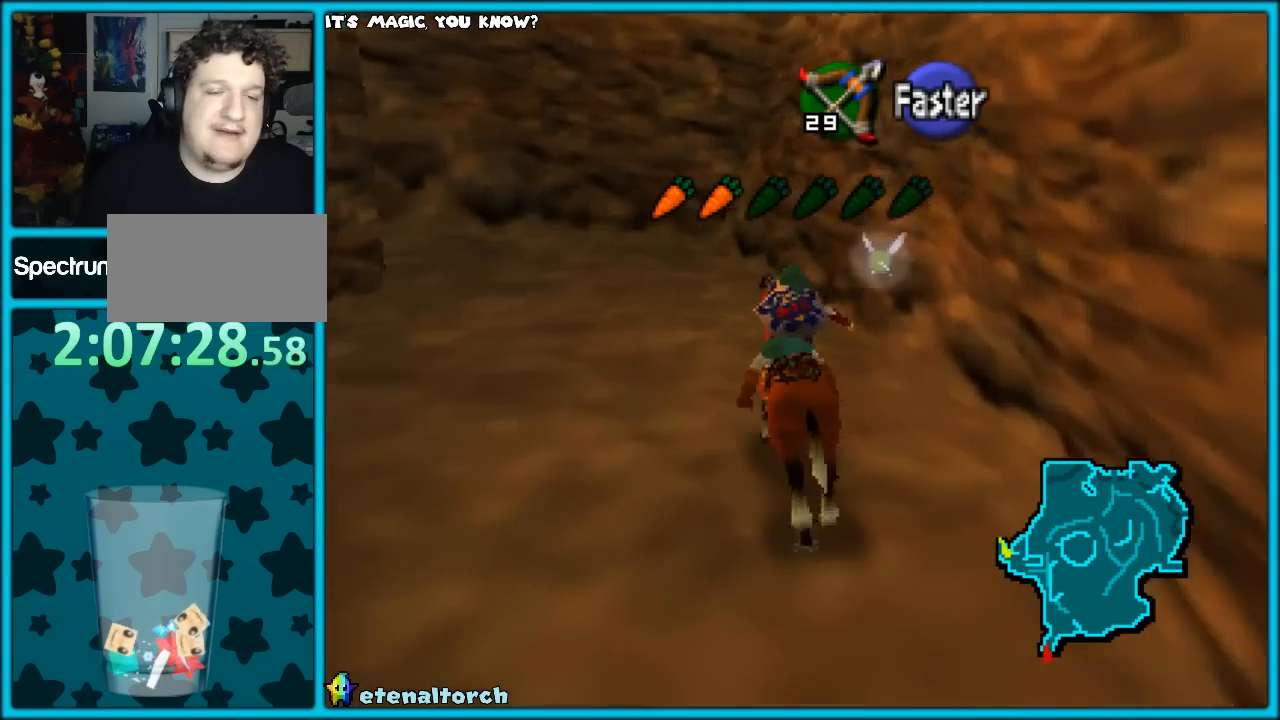
{"buttons": [], "left_stick": "up-left", "events": []}
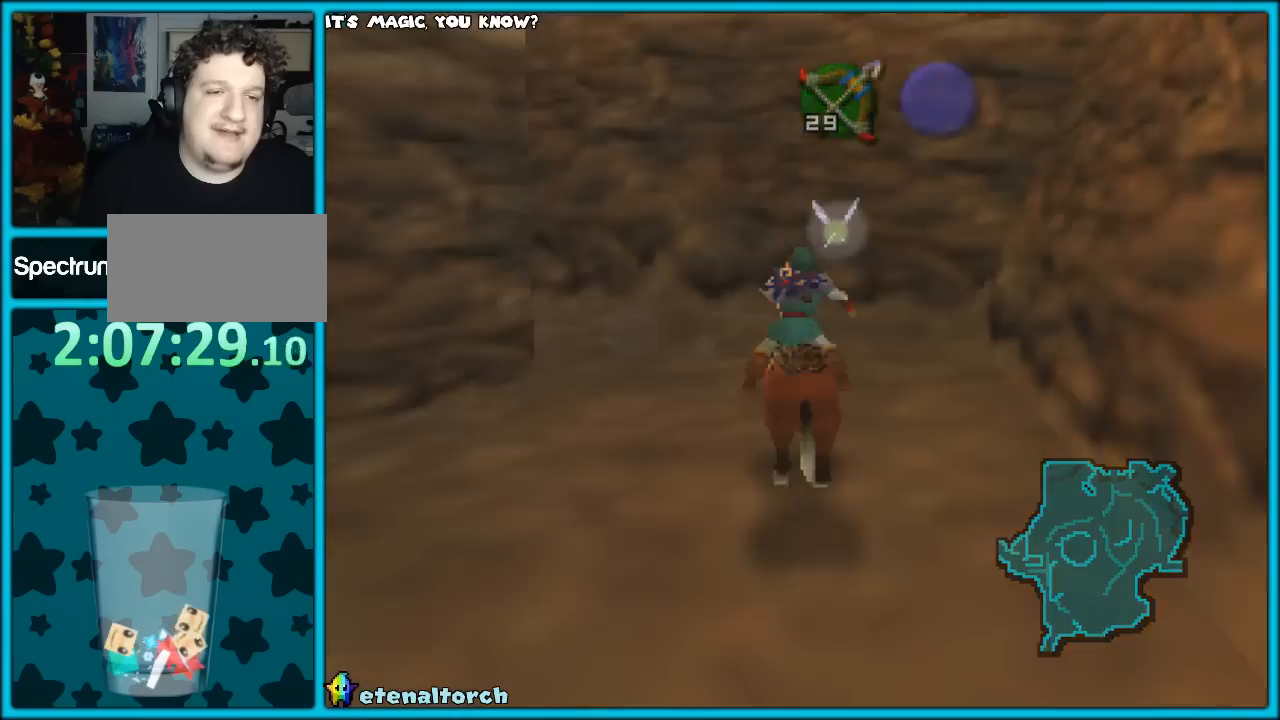
{"buttons": [], "left_stick": "up-left", "events": []}
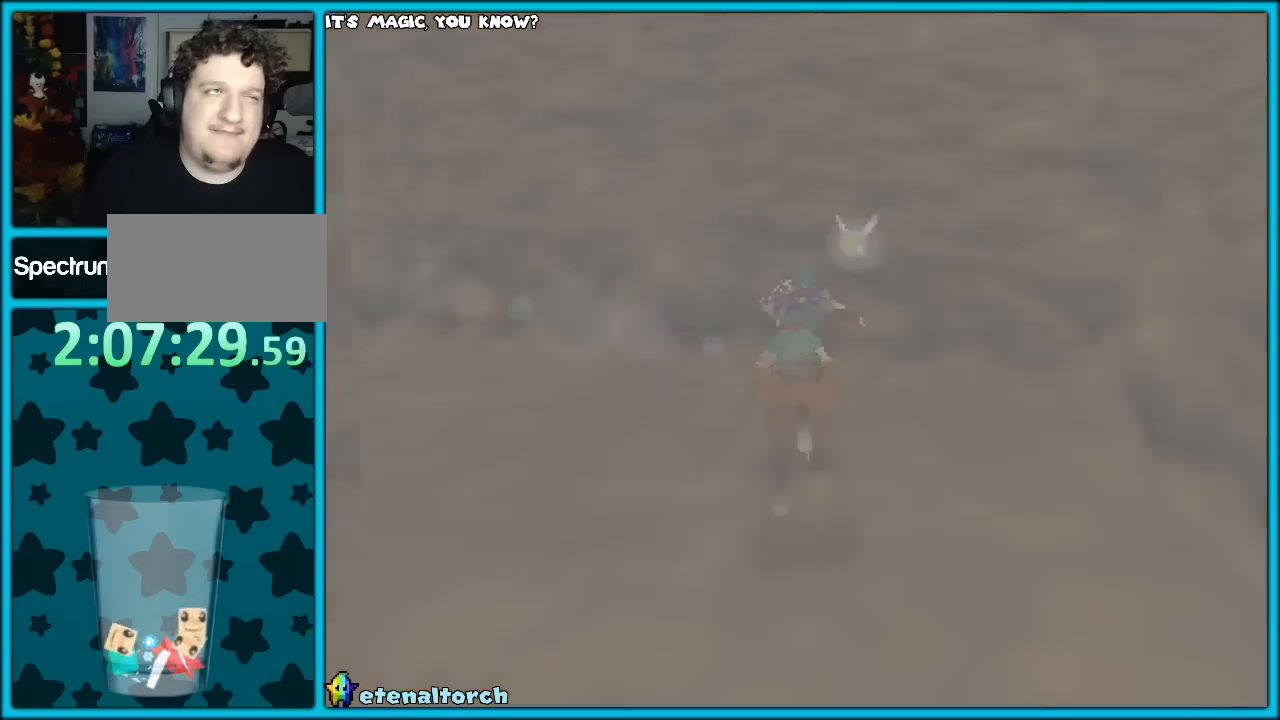
{"buttons": [], "left_stick": "center", "events": [[183, "left_stick", "center"]]}
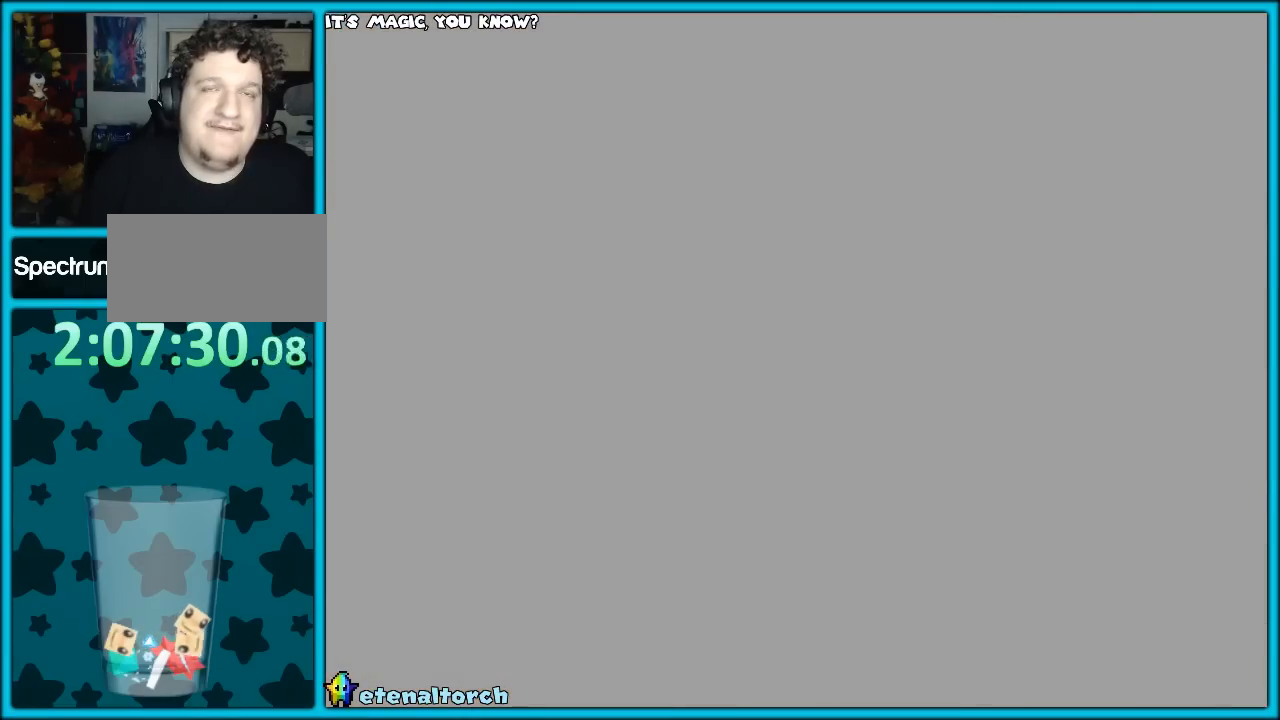
{"buttons": [], "left_stick": "up", "events": [[83, "left_stick", "up"]]}
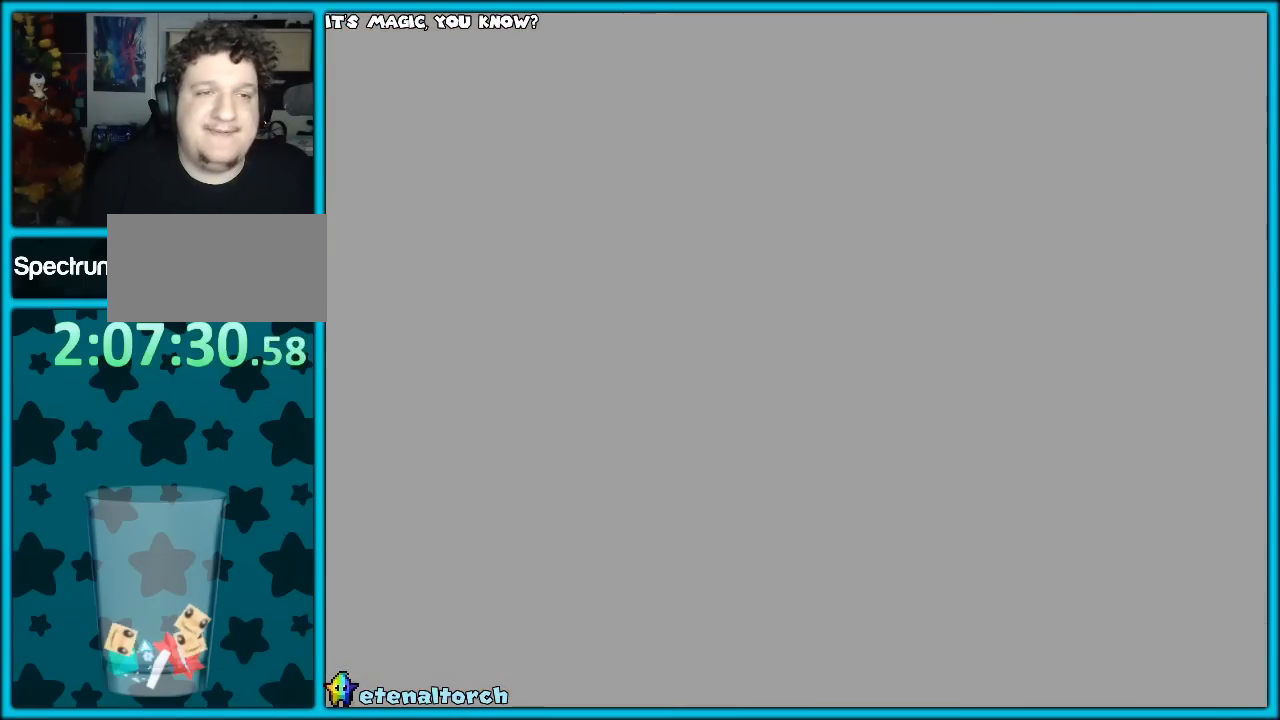
{"buttons": [], "left_stick": "up", "events": []}
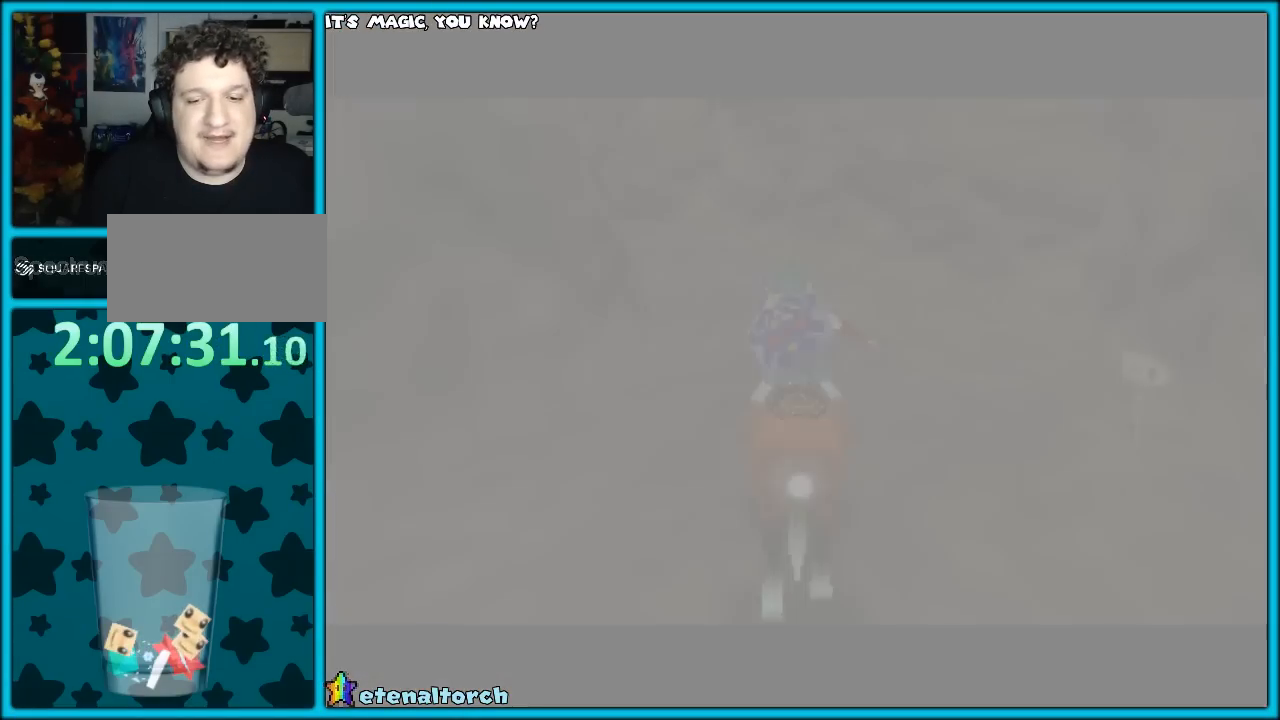
{"buttons": [], "left_stick": "up", "events": []}
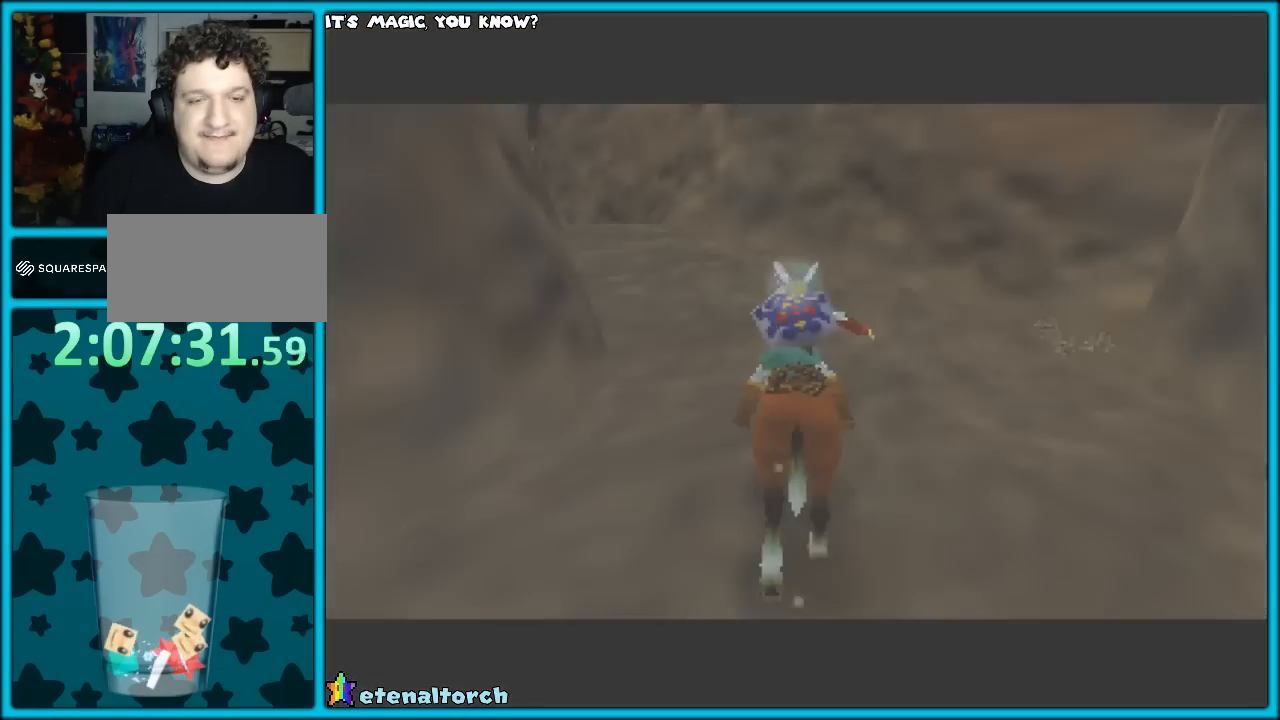
{"buttons": [], "left_stick": "up-left", "events": [[483, "left_stick", "up-left"]]}
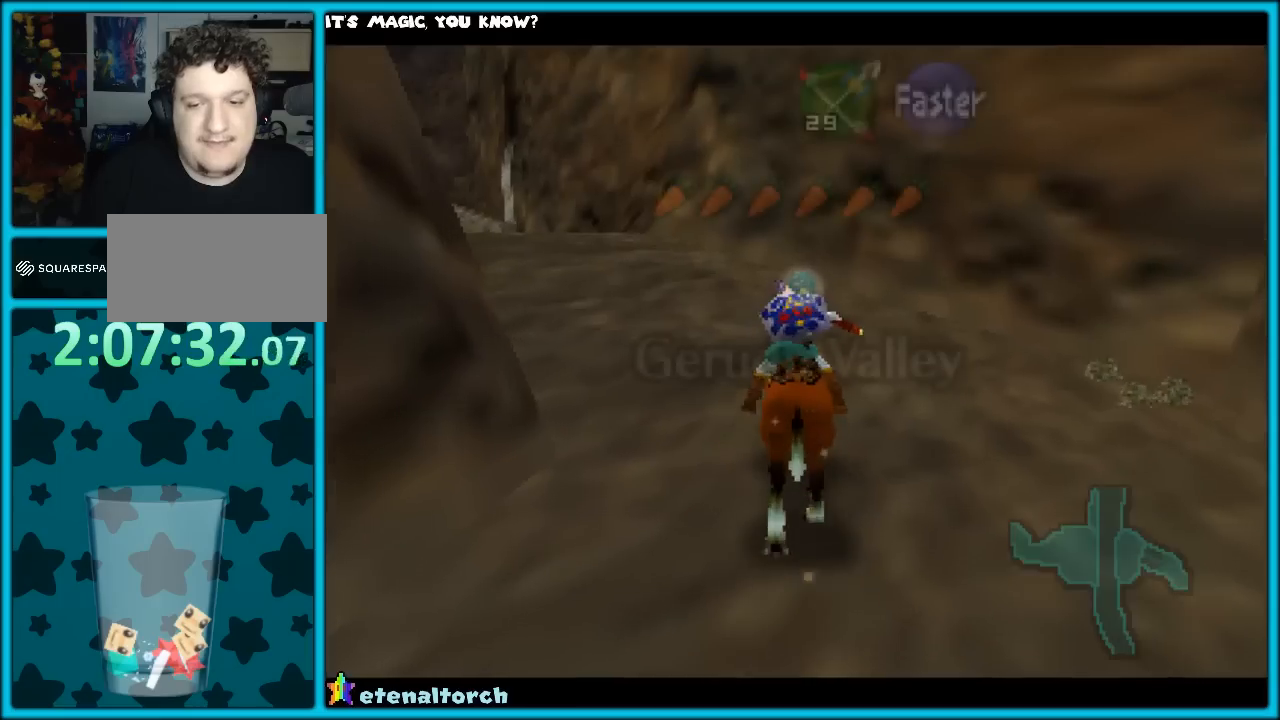
{"buttons": [], "left_stick": "up-left", "events": []}
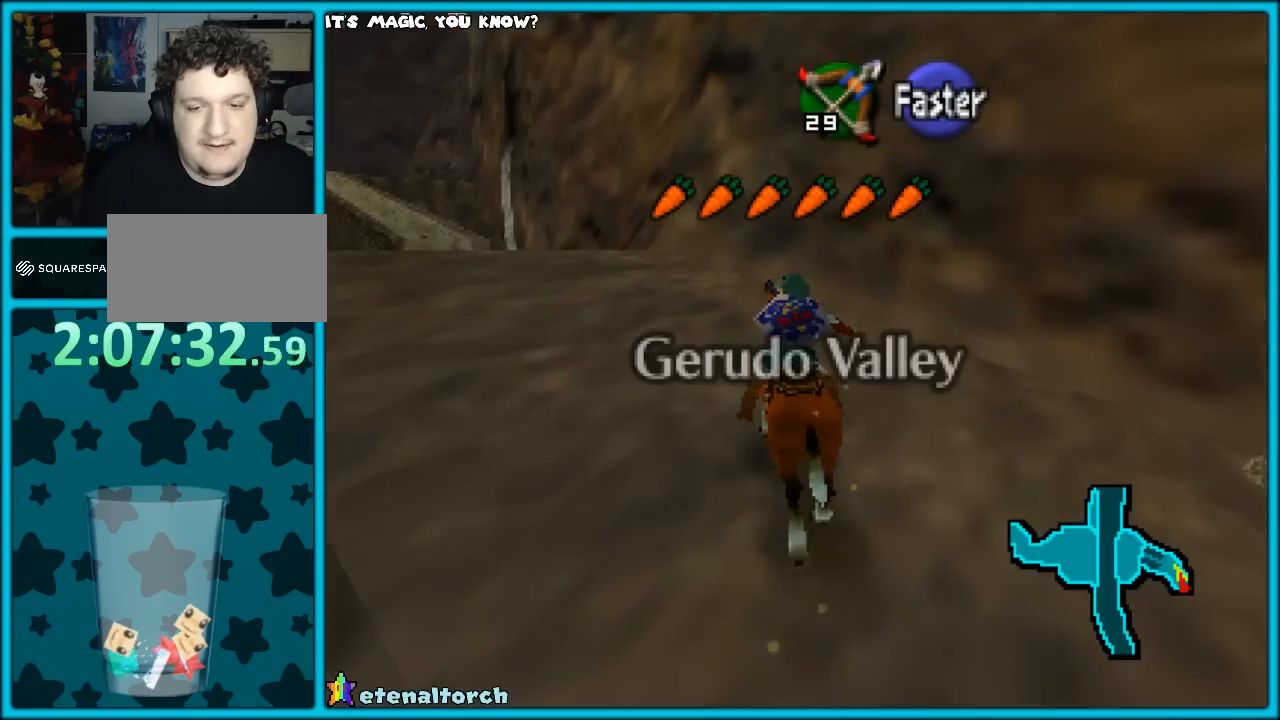
{"buttons": [], "left_stick": "up-left", "events": []}
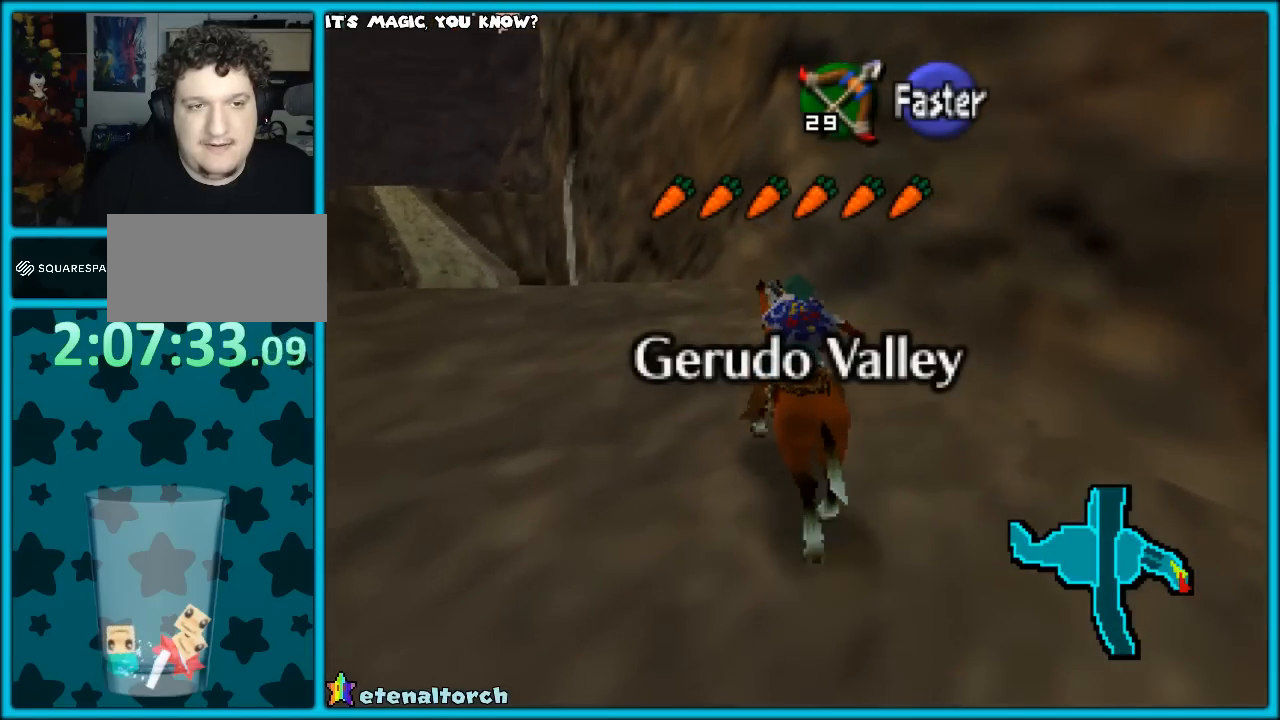
{"buttons": [], "left_stick": "left", "events": [[183, "left_stick", "left"]]}
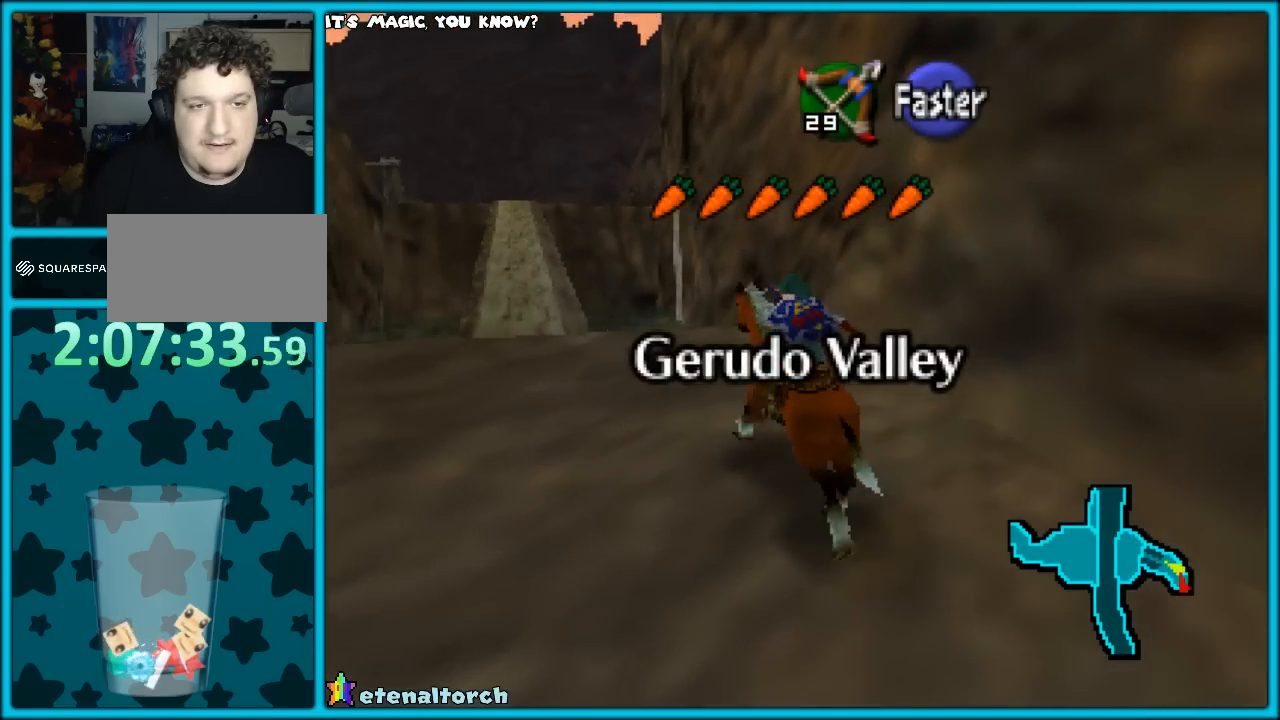
{"buttons": [], "left_stick": "up", "events": [[150, "left_stick", "up-left"], [450, "left_stick", "up"]]}
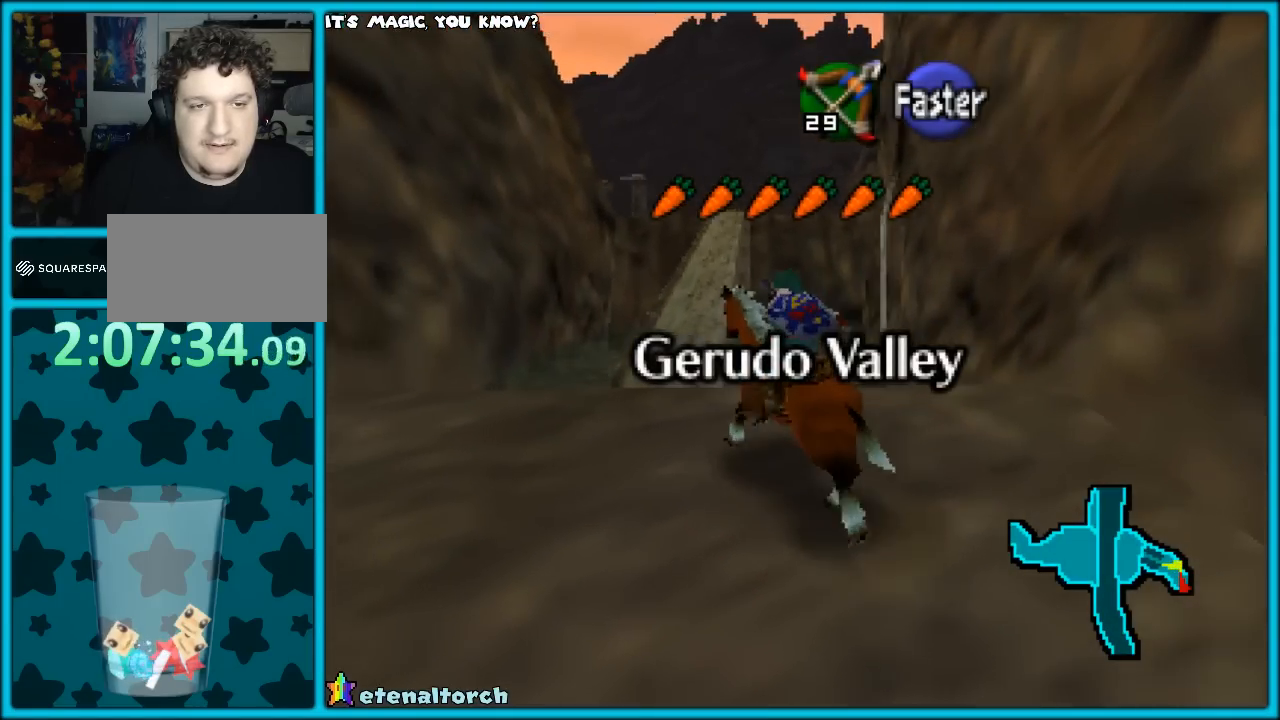
{"buttons": [], "left_stick": "up", "events": []}
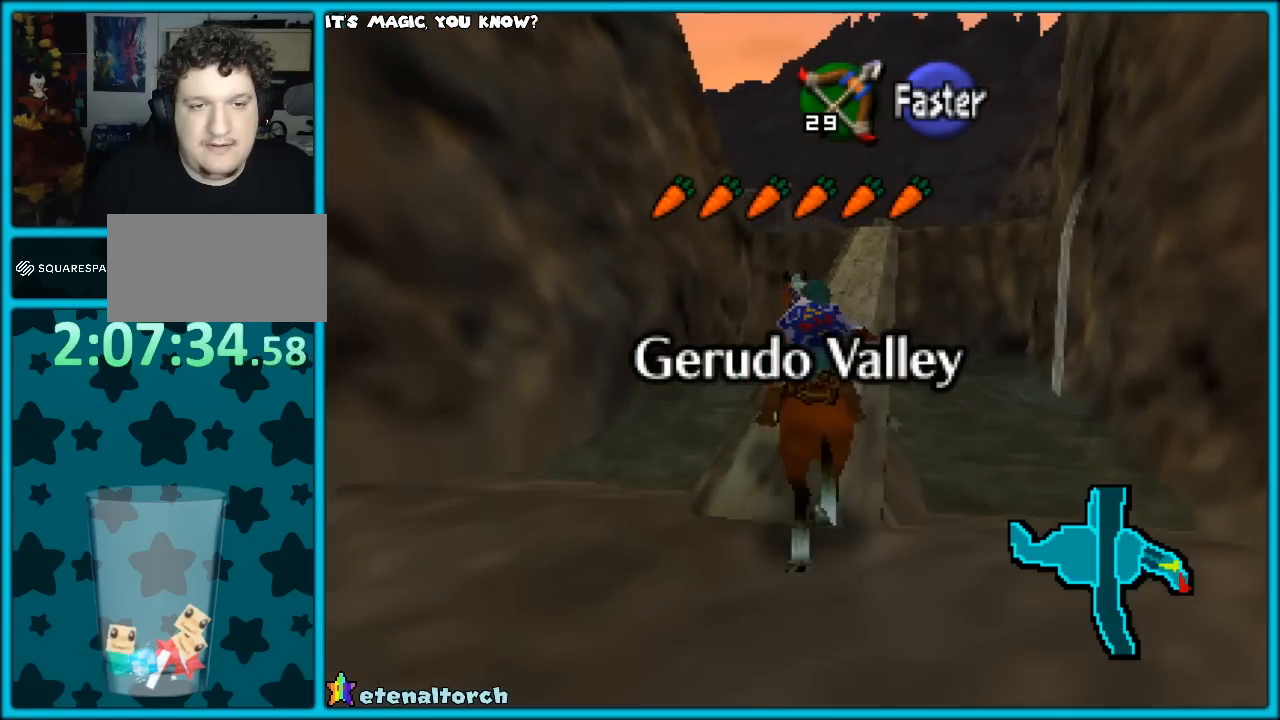
{"buttons": [], "left_stick": "up", "events": [[333, "A", "down"], [417, "A", "up"]]}
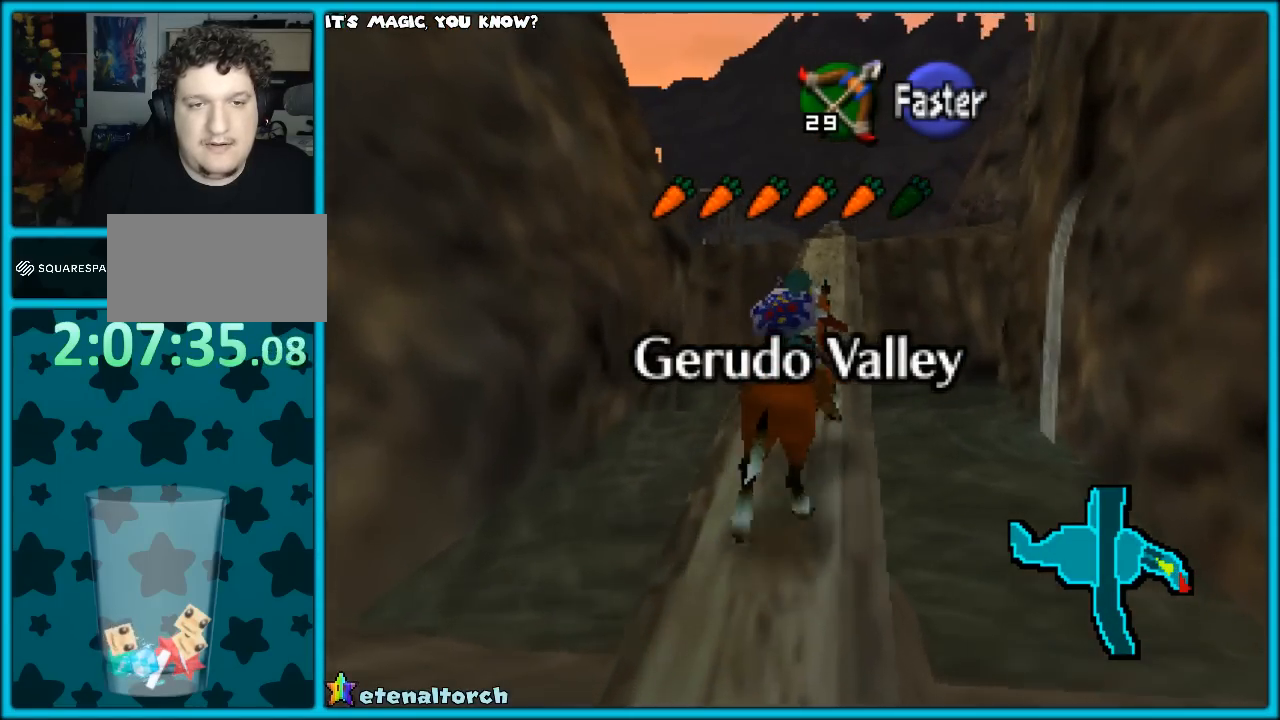
{"buttons": [], "left_stick": "up-left", "events": [[333, "left_stick", "up-left"]]}
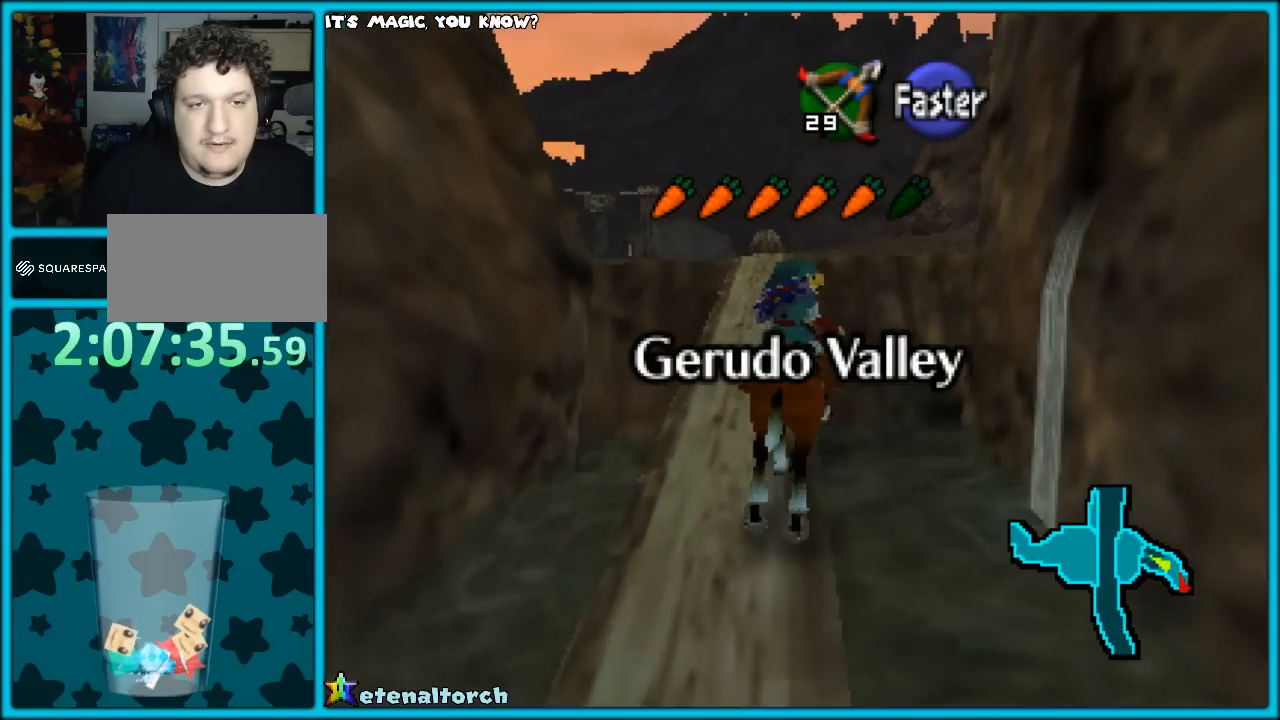
{"buttons": [], "left_stick": "up-left", "events": [[17, "left_stick", "up"], [483, "left_stick", "up-left"]]}
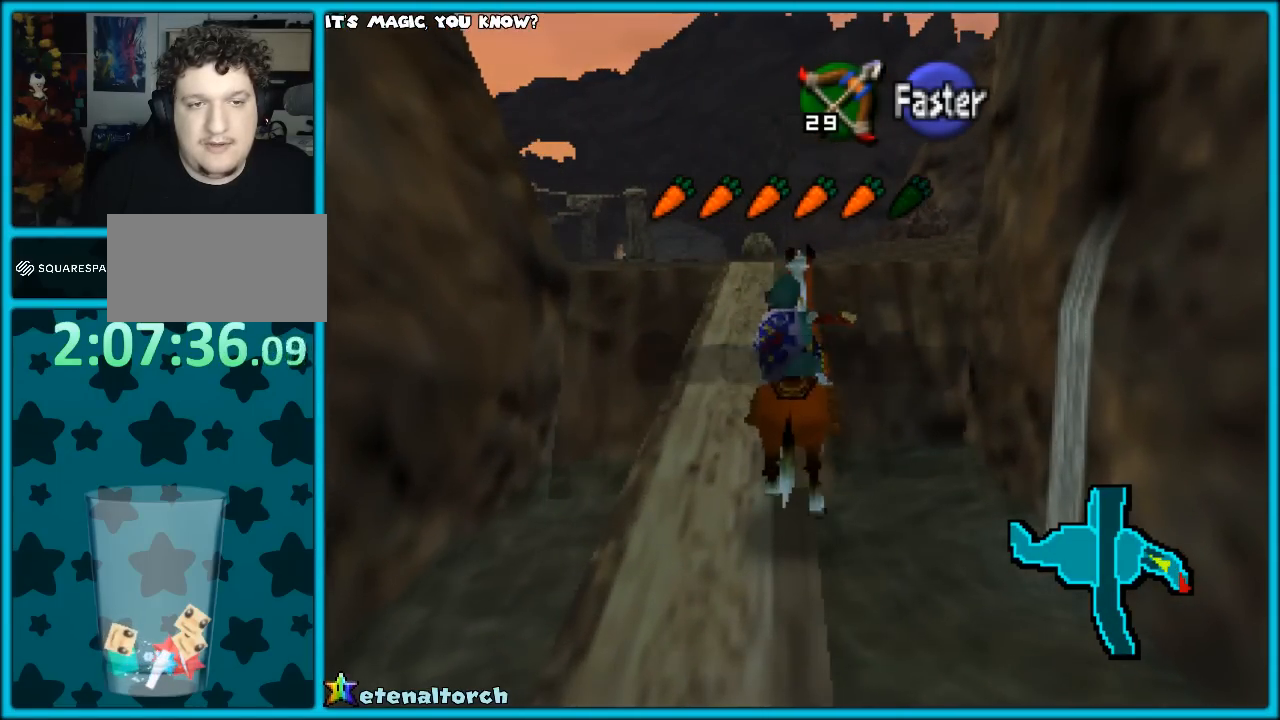
{"buttons": [], "left_stick": "up-left", "events": []}
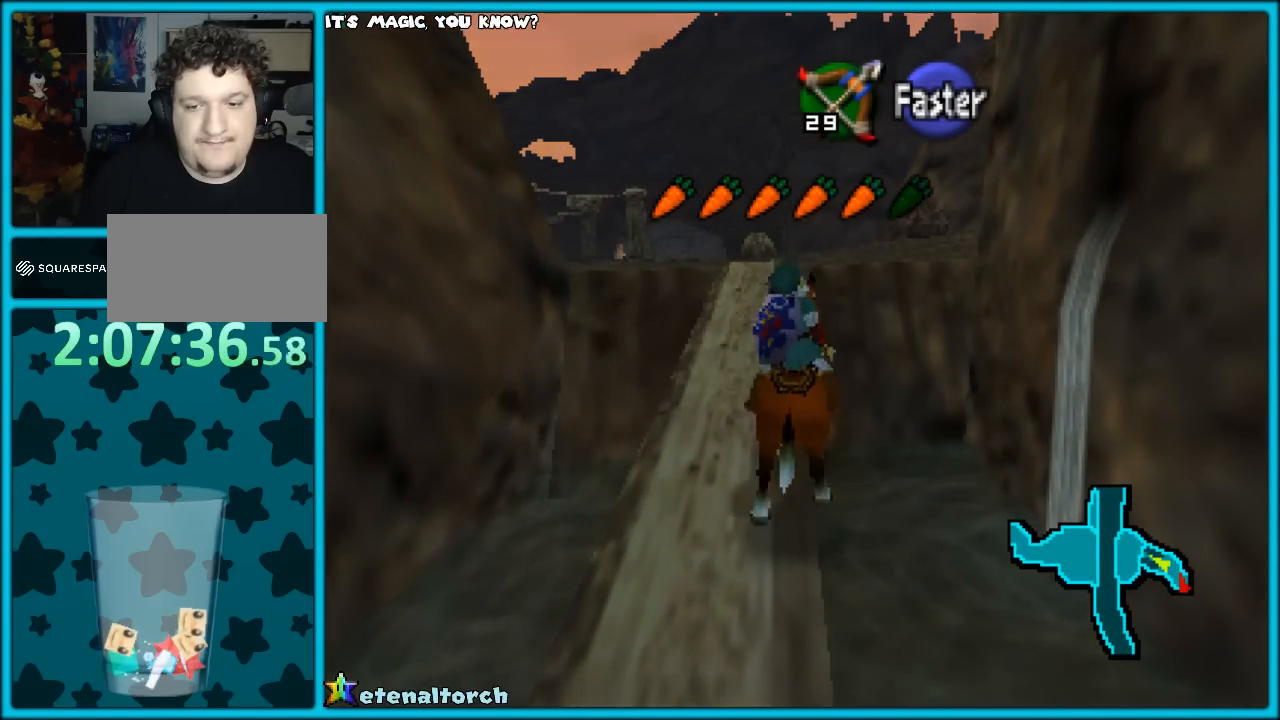
{"buttons": [], "left_stick": "up-left", "events": []}
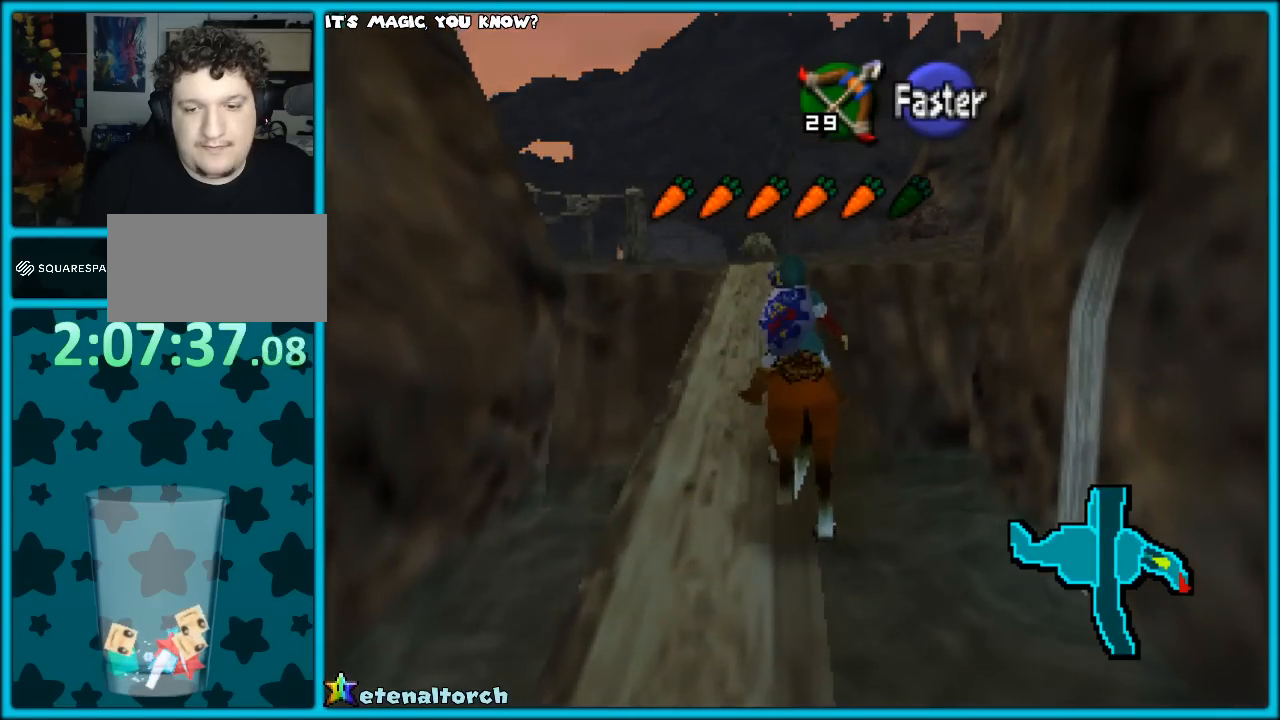
{"buttons": [], "left_stick": "up", "events": [[233, "left_stick", "up"]]}
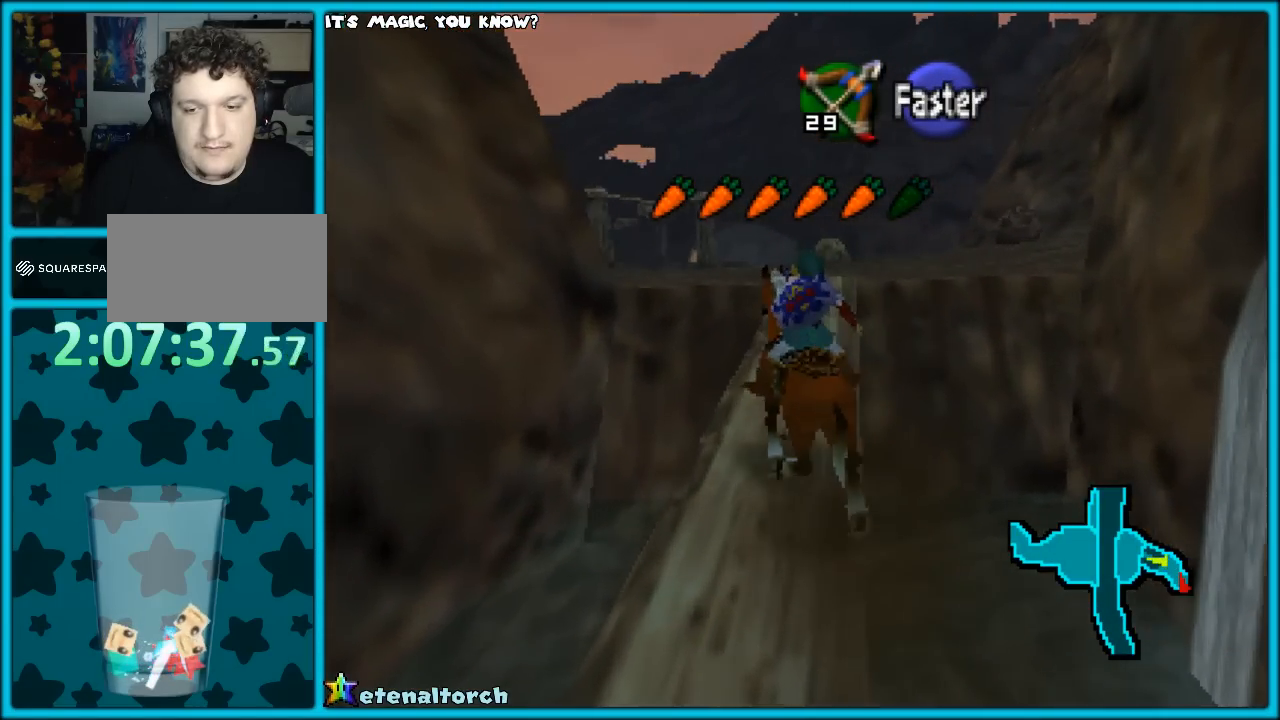
{"buttons": [], "left_stick": "up", "events": []}
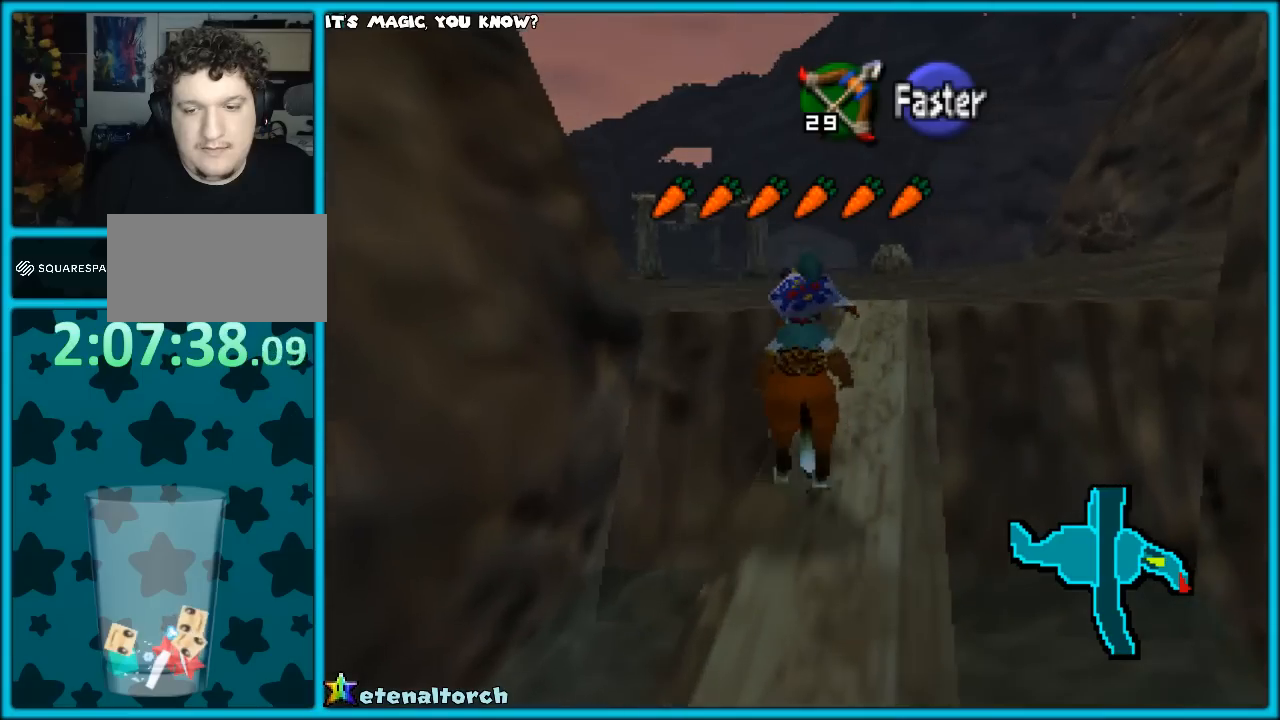
{"buttons": [], "left_stick": "up-right", "events": [[333, "left_stick", "up-right"]]}
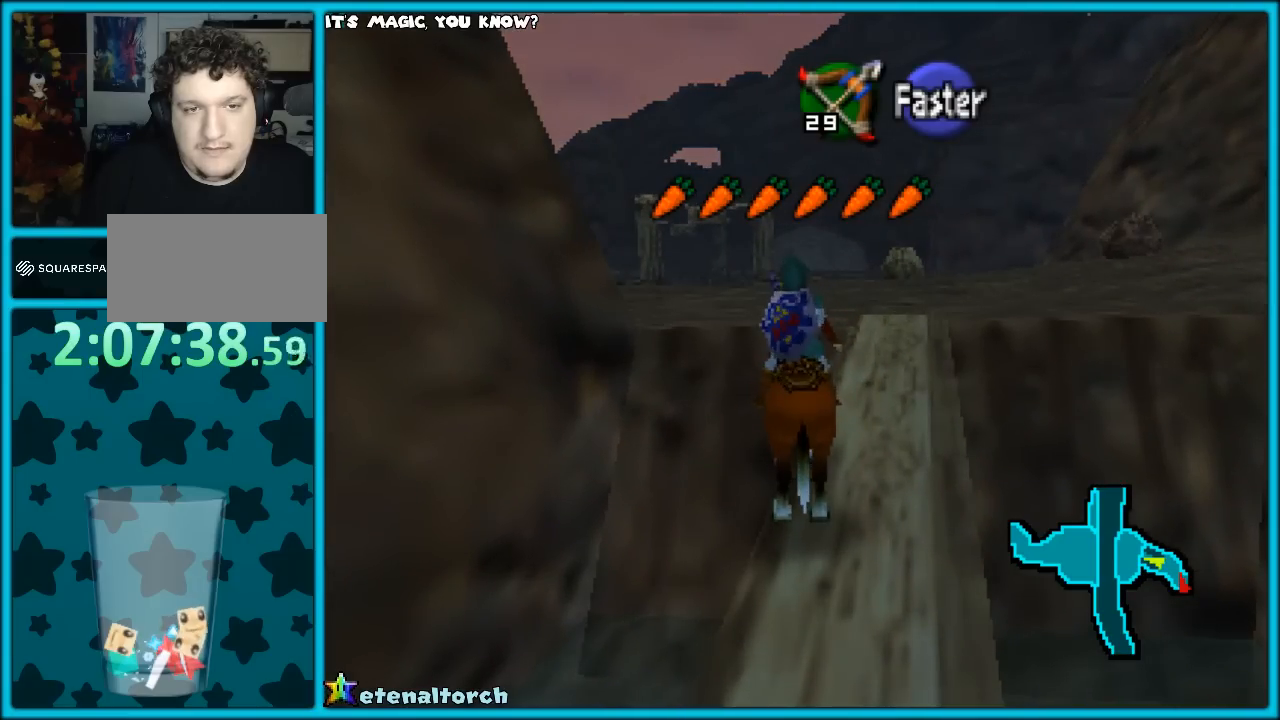
{"buttons": [], "left_stick": "up-right", "events": [[133, "left_stick", "right"], [450, "left_stick", "up-right"]]}